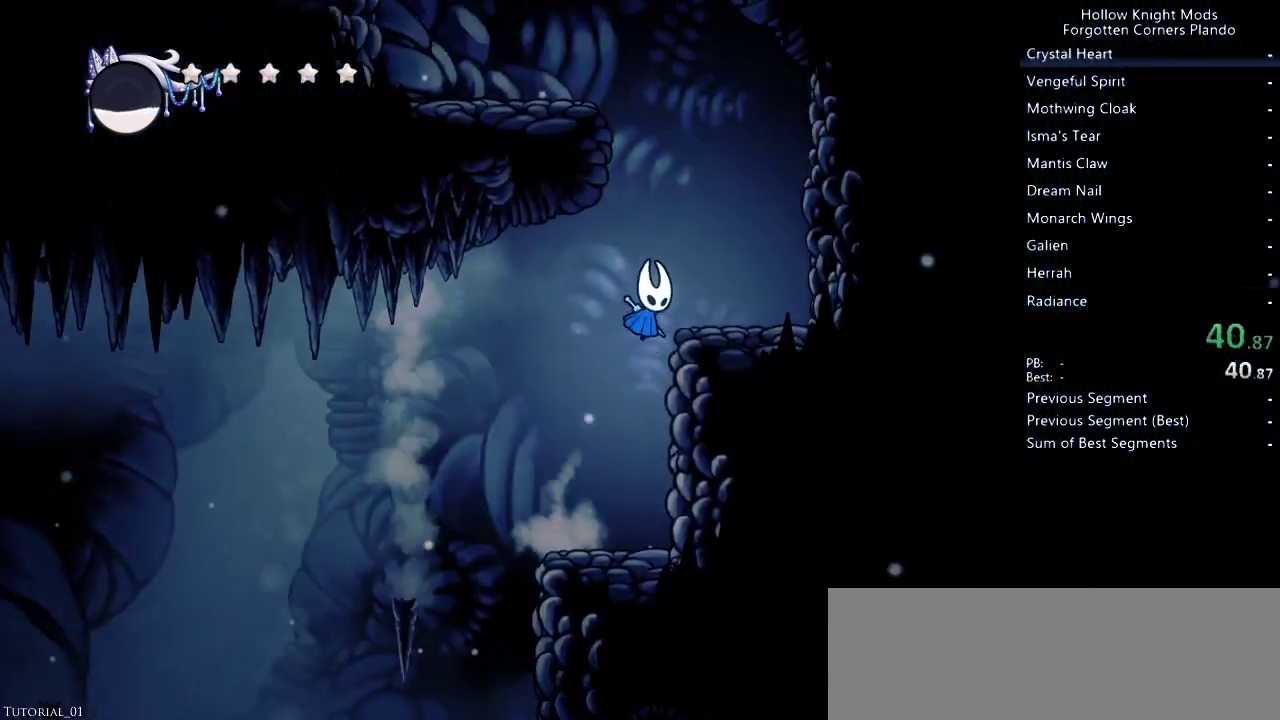
Gameplay with keyboard; each line is a JSON object with the keys held at the frame after it. "events" lists presses ("down") and releases ("up") of "dash", "dnail", "down", "jump", "left", "map", "nail", "right", "spell" and "up" between this image and that frame as [ms after this image, input, new state], when the widget could be followed in between. No other keys are recorded. Mouse input is not recorded. Key names are as the overlay labels them; some are game actions (e.g. jump) rather than physical keys.
{"keys": ["jump", "left"], "events": [[100, "jump", "up"], [133, "right", "up"], [200, "jump", "down"], [333, "left", "down"]]}
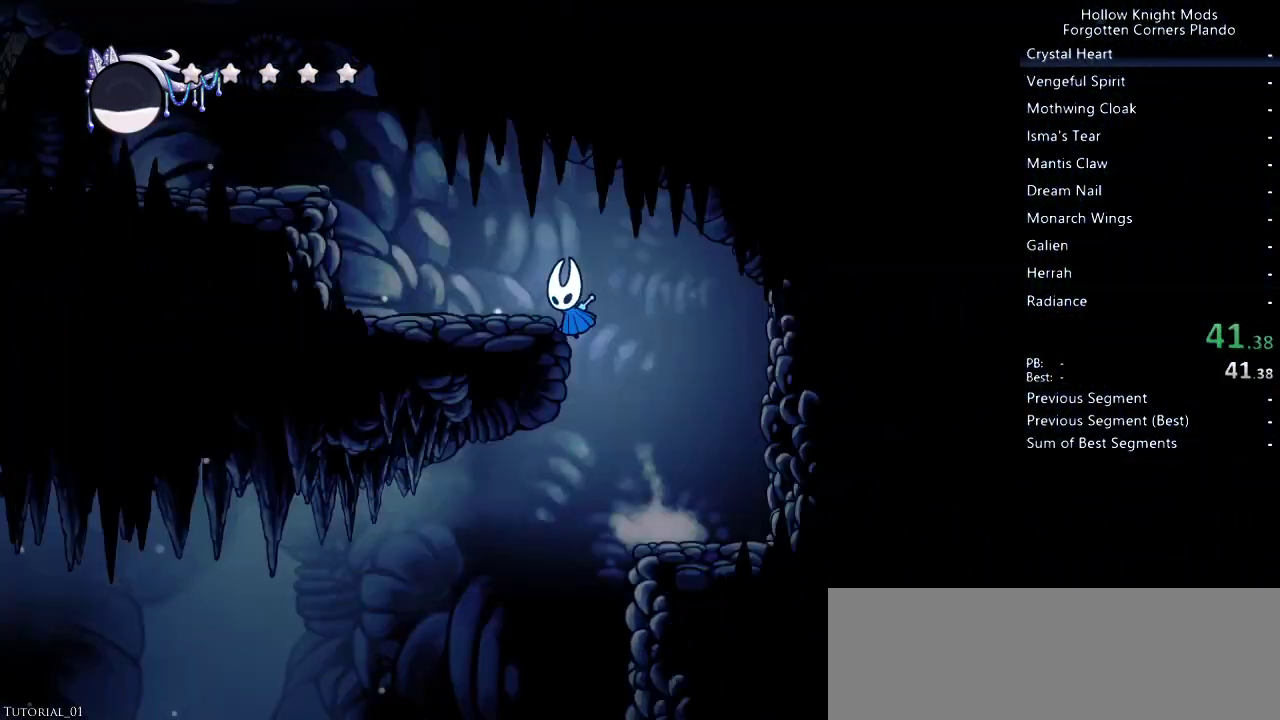
{"keys": ["jump", "left"], "events": [[233, "jump", "up"], [500, "jump", "down"]]}
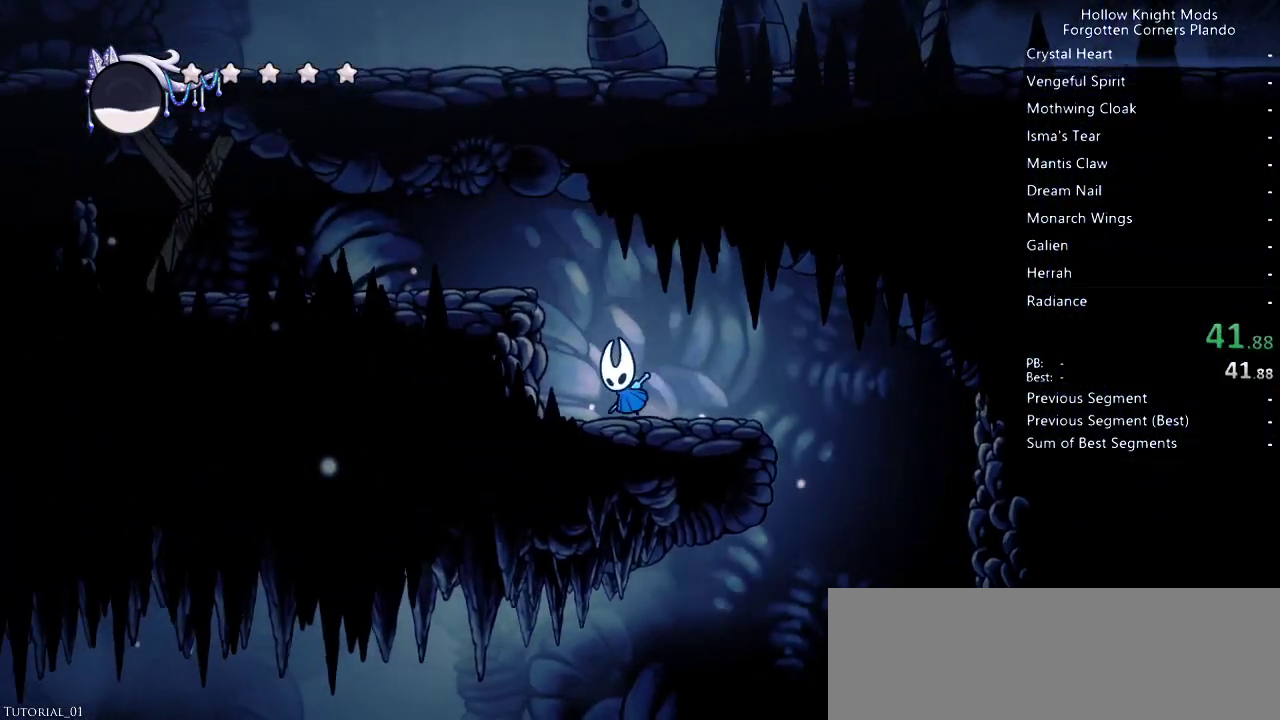
{"keys": ["left"], "events": [[233, "jump", "up"]]}
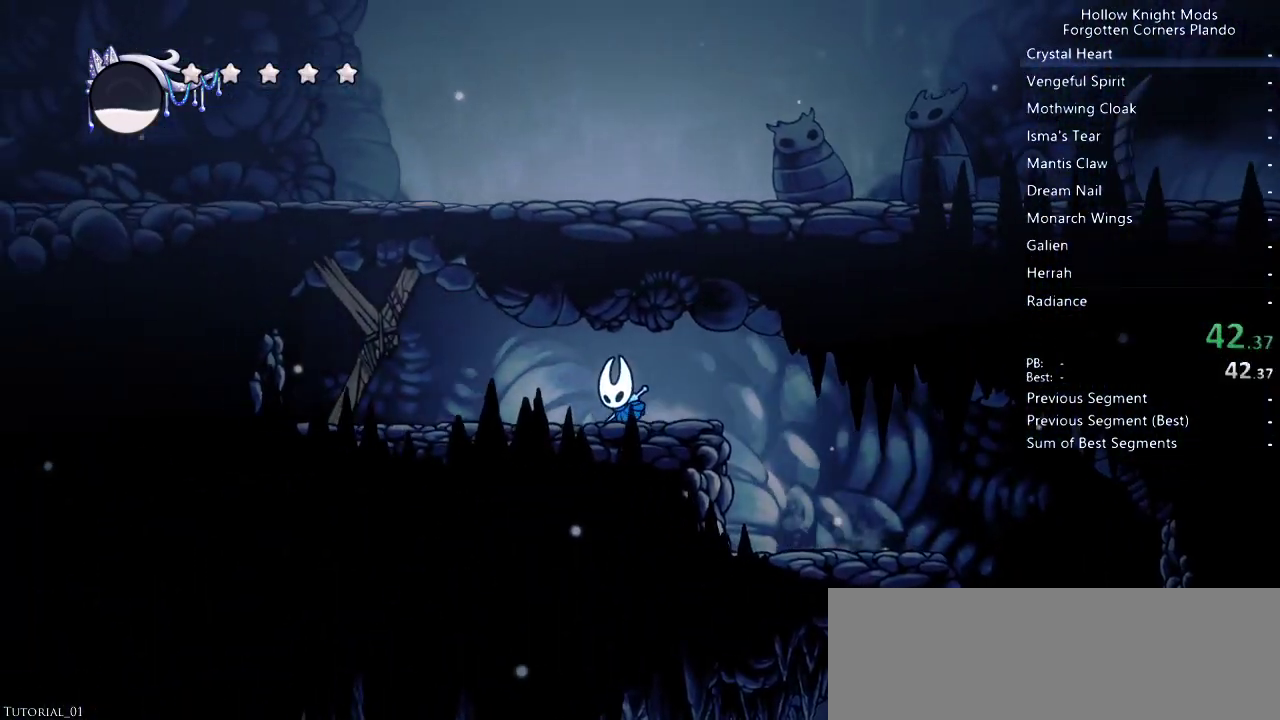
{"keys": ["left"], "events": [[267, "nail", "down"], [400, "nail", "up"]]}
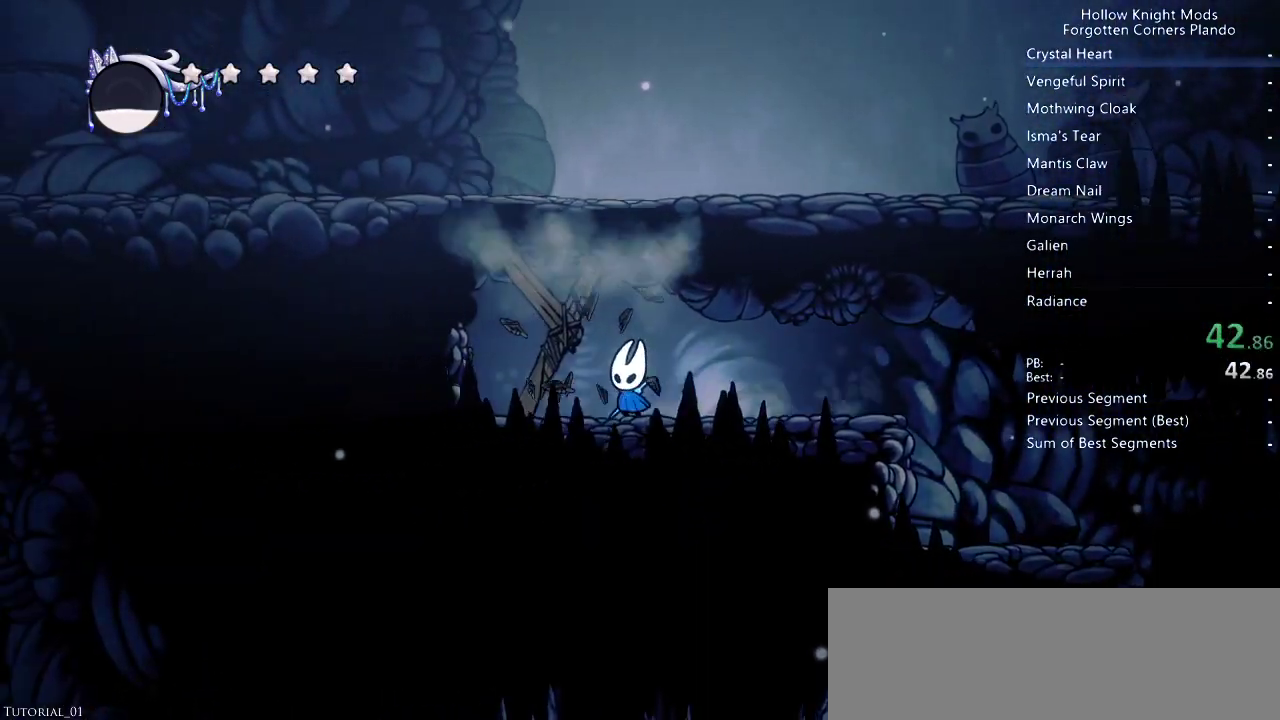
{"keys": [], "events": [[100, "nail", "down"], [267, "nail", "up"], [367, "left", "up"]]}
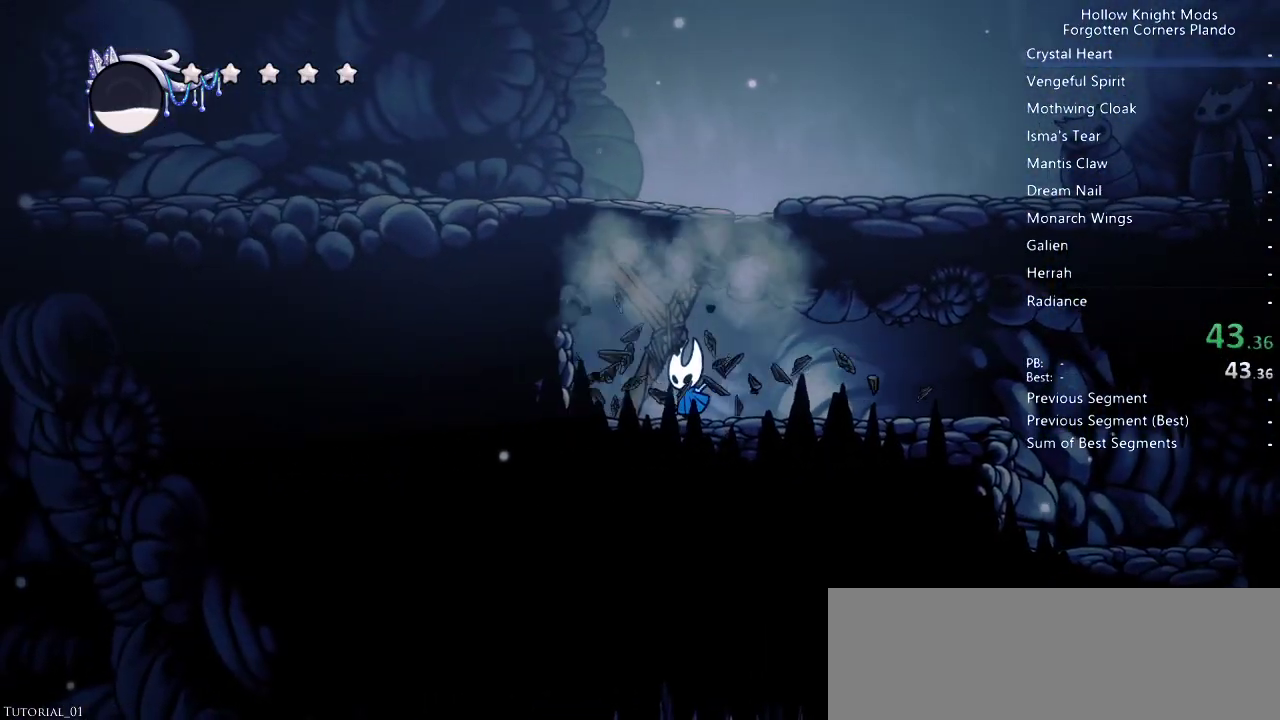
{"keys": ["down", "jump"], "events": [[33, "nail", "down"], [133, "nail", "up"], [233, "jump", "down"], [267, "down", "down"]]}
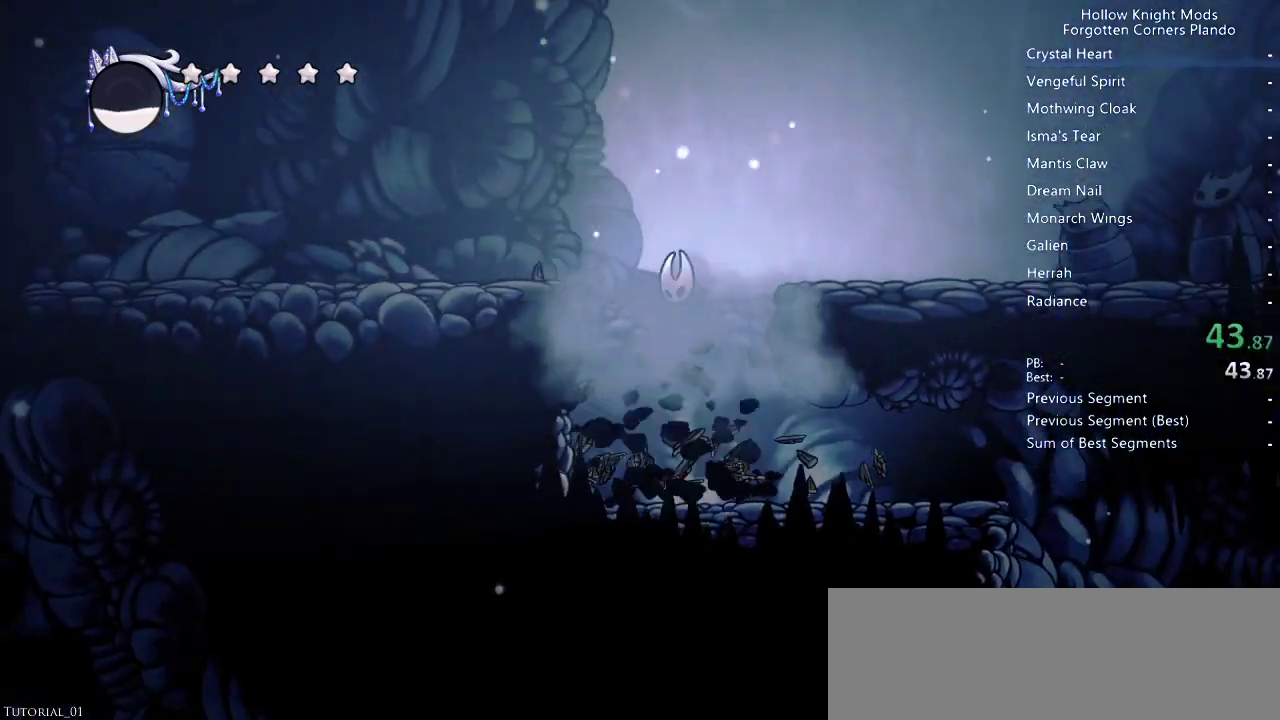
{"keys": ["down", "jump", "right"], "events": [[33, "right", "down"], [300, "jump", "up"], [500, "jump", "down"]]}
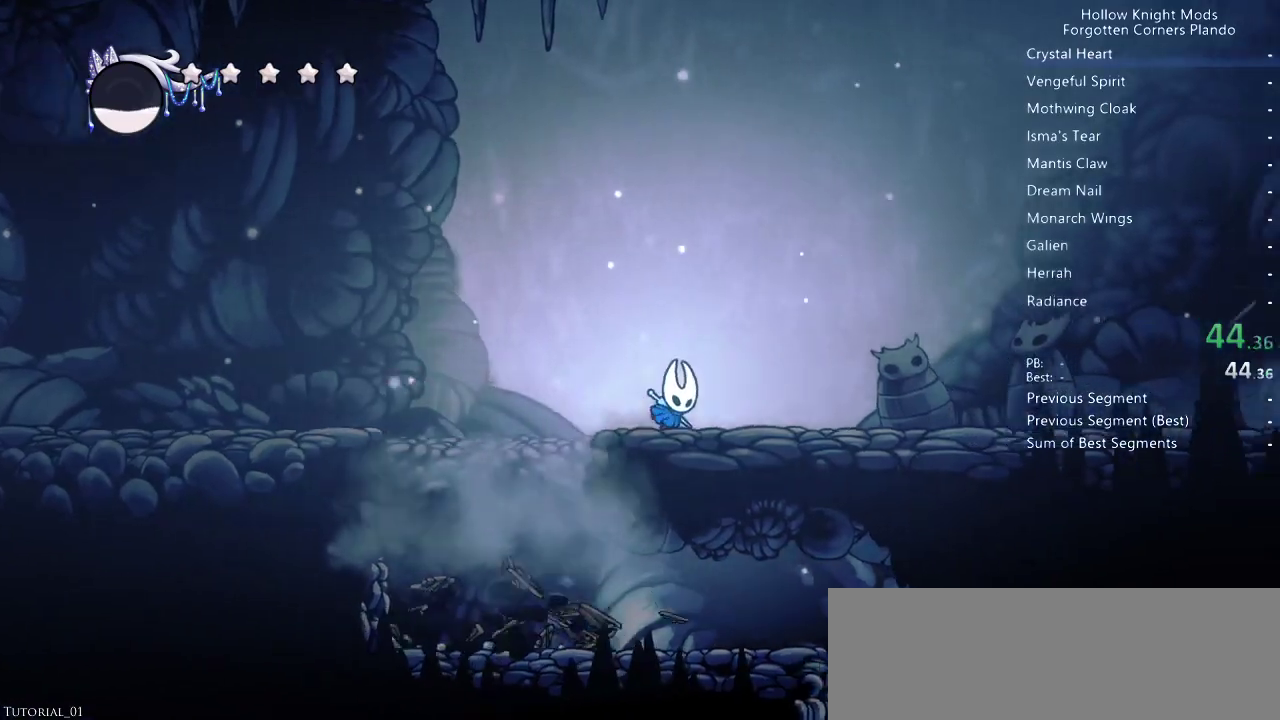
{"keys": ["down", "nail", "right"], "events": [[233, "jump", "up"], [400, "nail", "down"]]}
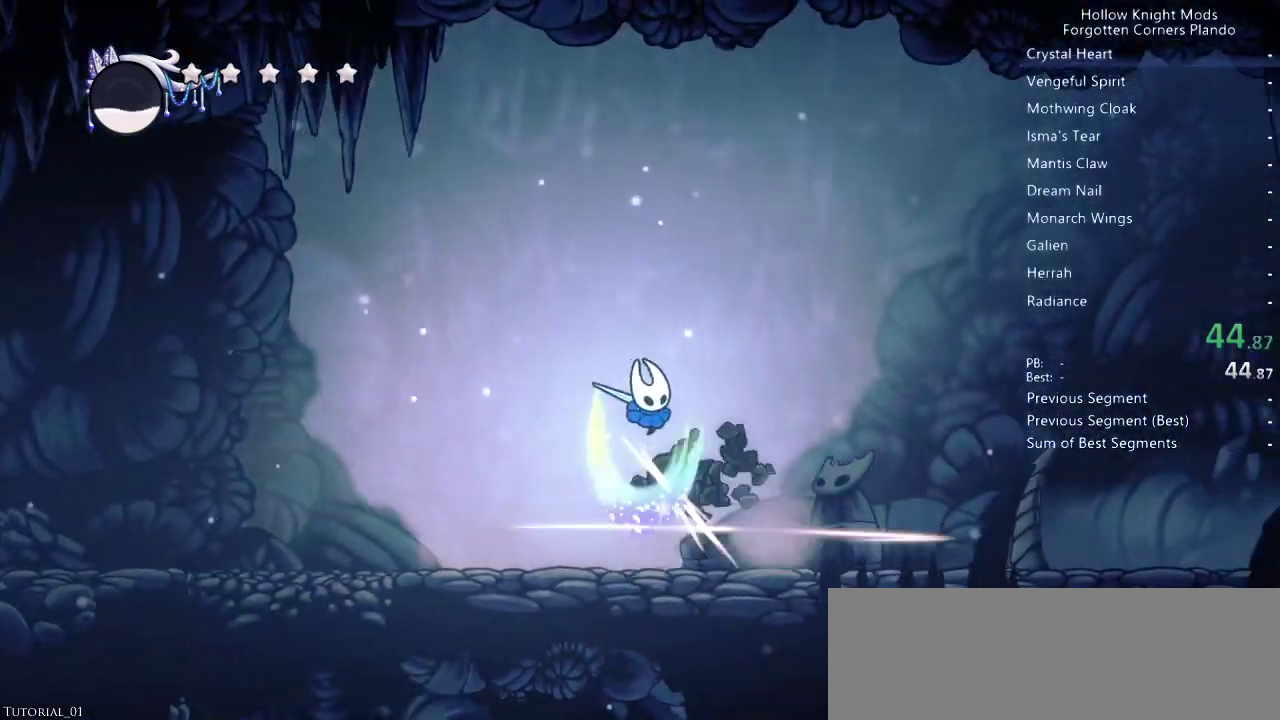
{"keys": ["down", "nail", "right"], "events": [[33, "nail", "up"], [400, "nail", "down"]]}
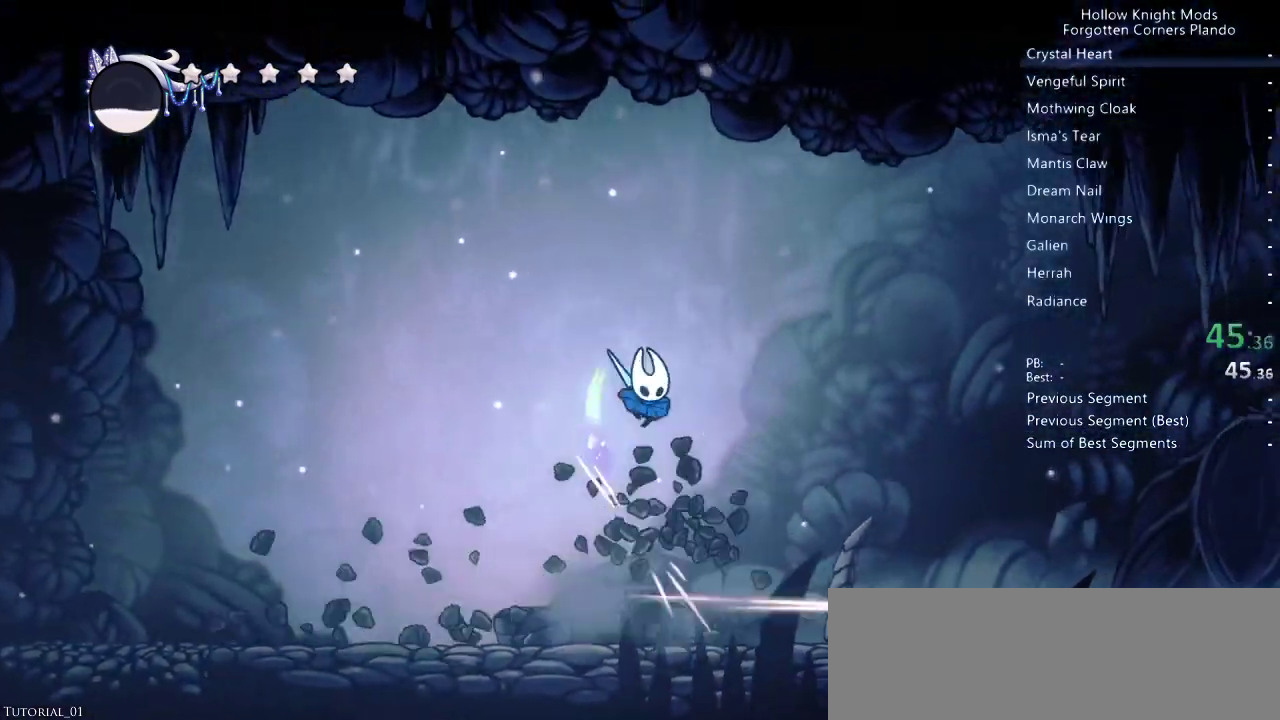
{"keys": ["down", "nail", "right"], "events": [[67, "nail", "up"], [433, "nail", "down"]]}
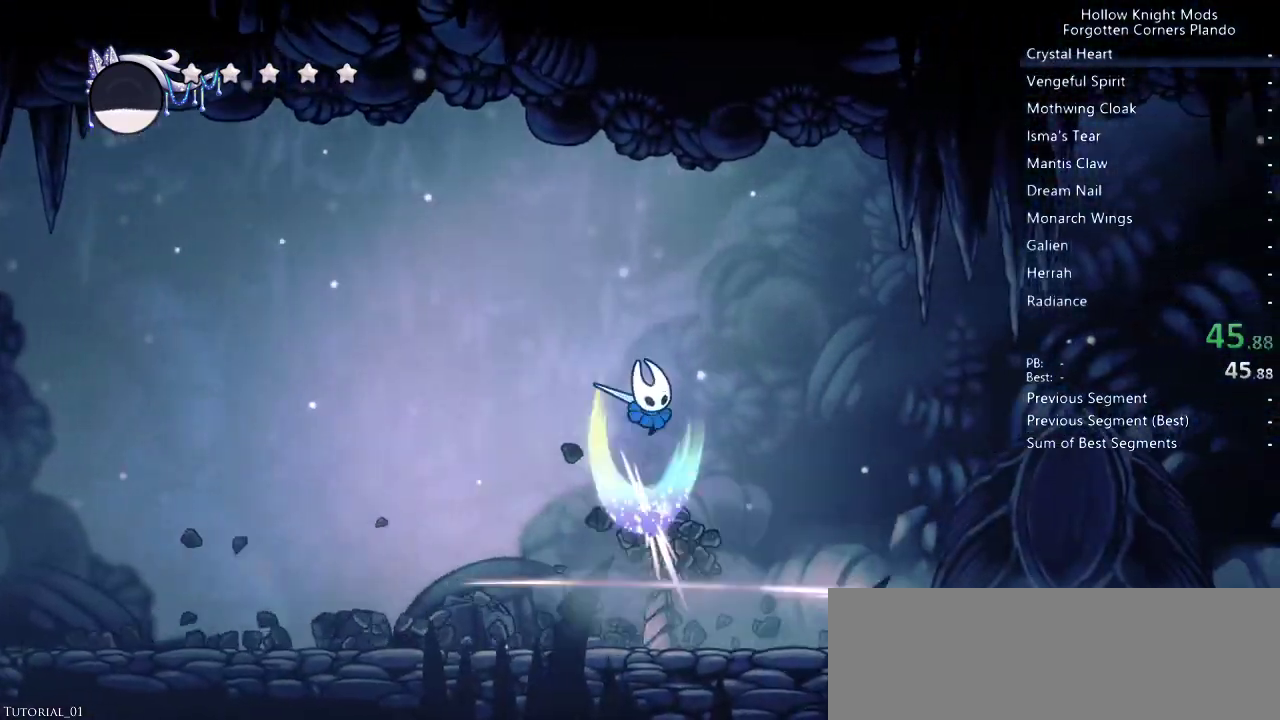
{"keys": ["down", "nail", "right"], "events": [[200, "nail", "up"], [433, "nail", "down"]]}
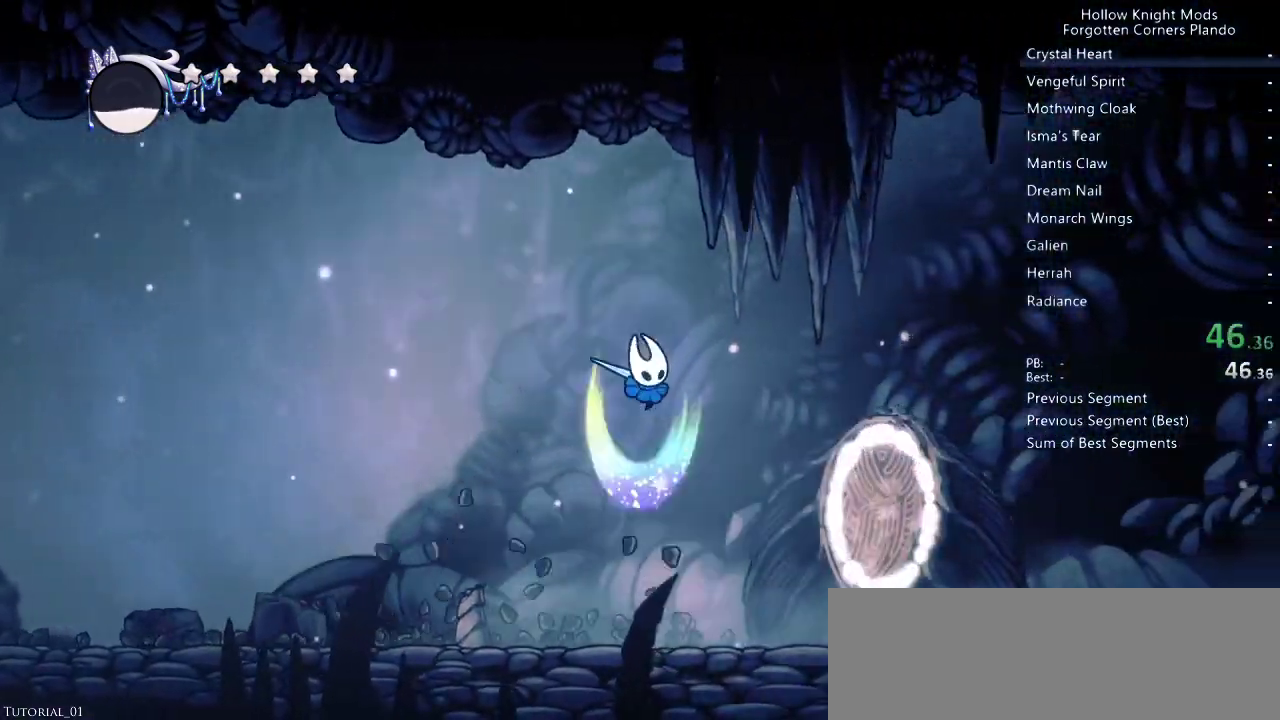
{"keys": ["down", "jump", "nail", "right"], "events": [[100, "nail", "up"], [333, "jump", "down"], [467, "nail", "down"]]}
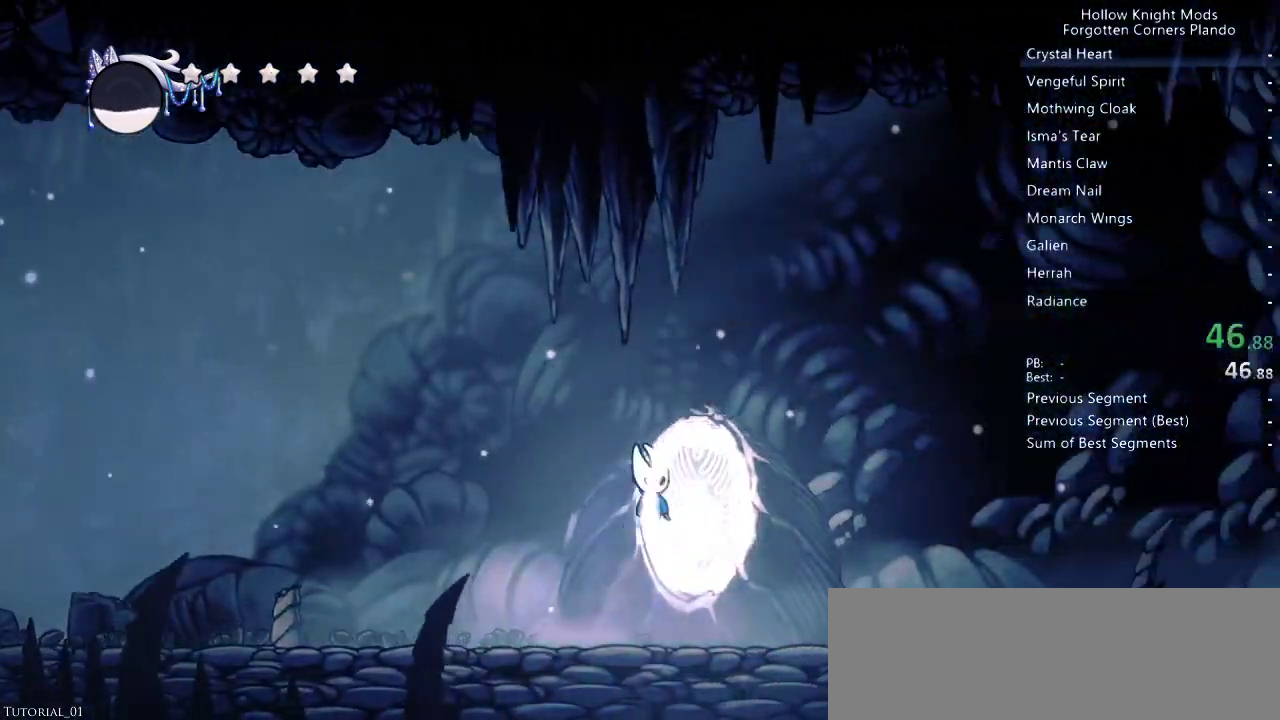
{"keys": ["down", "nail", "right"], "events": [[267, "jump", "up"], [267, "nail", "up"], [400, "nail", "down"]]}
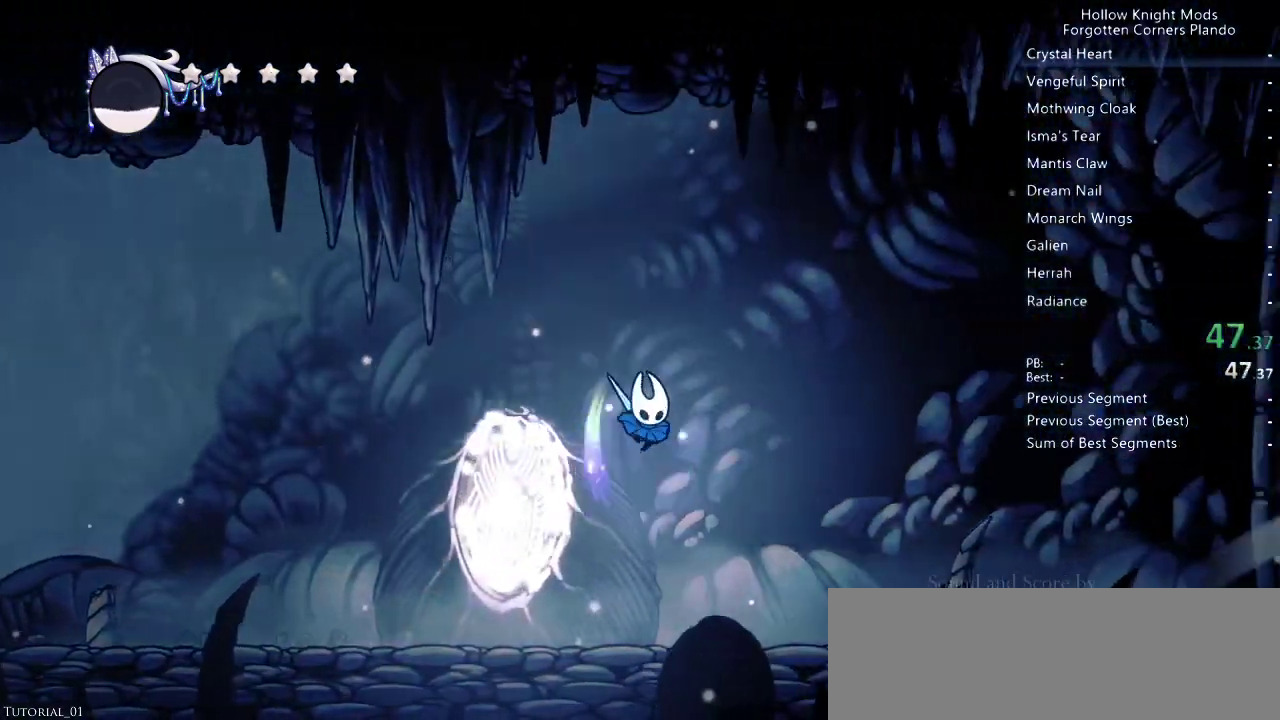
{"keys": ["down", "jump", "nail", "right"], "events": [[67, "nail", "up"], [233, "jump", "down"], [367, "nail", "down"]]}
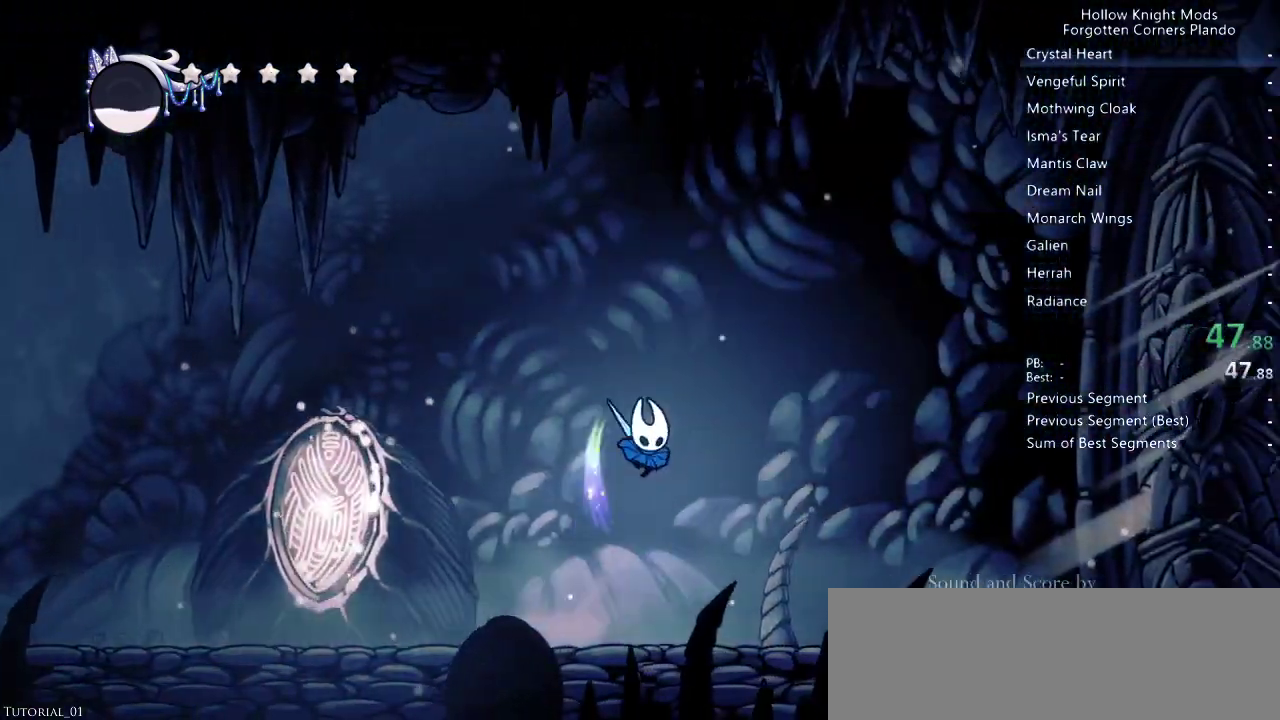
{"keys": ["down", "right"], "events": [[167, "jump", "up"], [167, "nail", "up"], [300, "nail", "down"], [467, "nail", "up"]]}
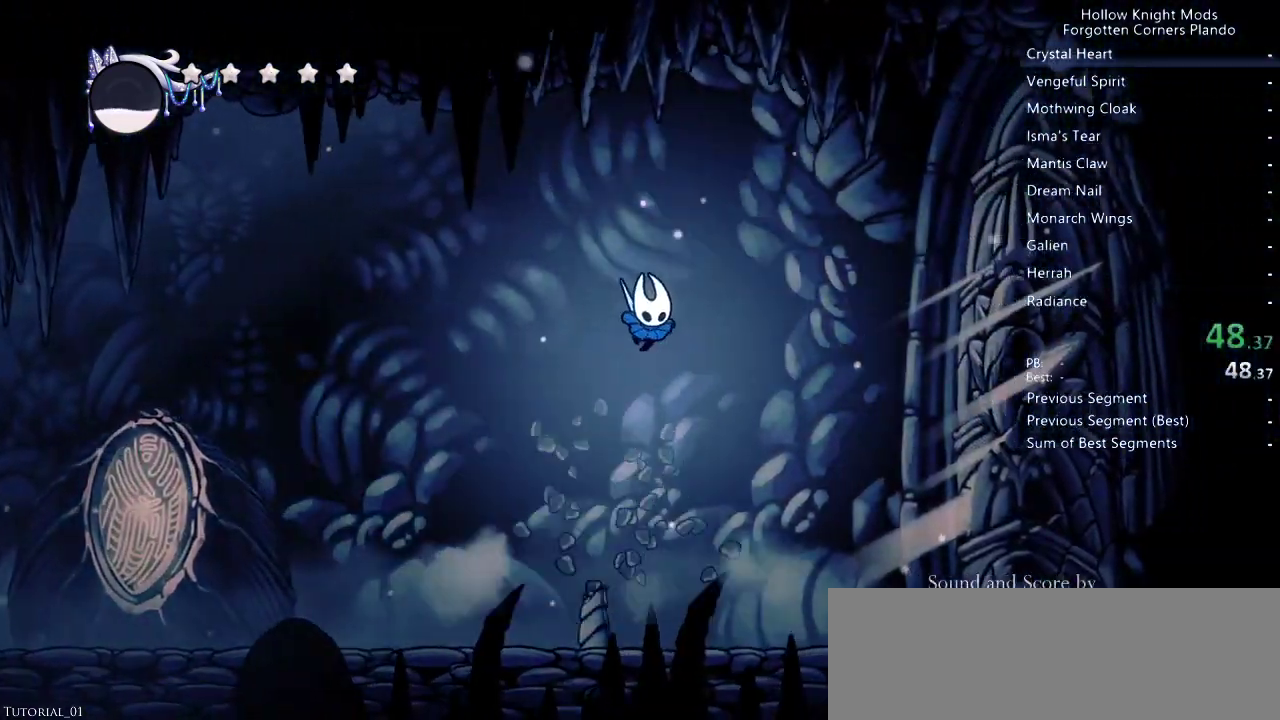
{"keys": ["right"], "events": [[133, "down", "up"]]}
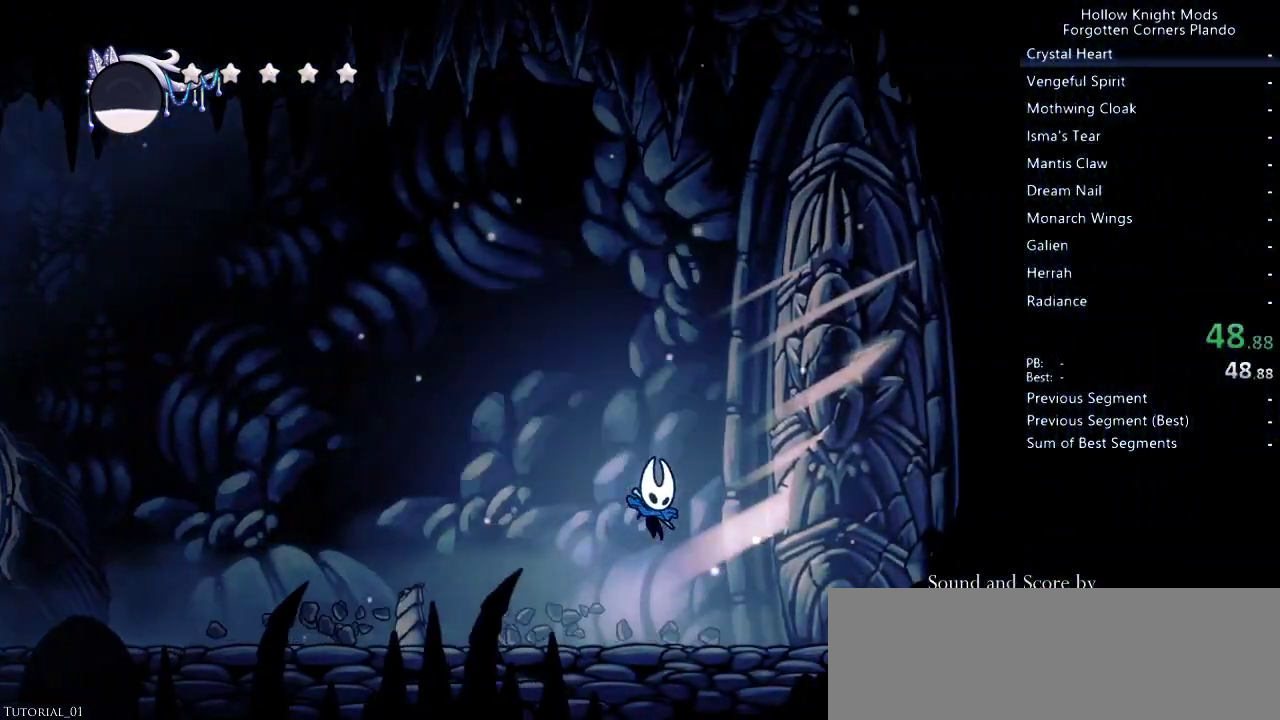
{"keys": ["nail", "right"], "events": [[33, "nail", "down"], [167, "nail", "up"], [400, "nail", "down"]]}
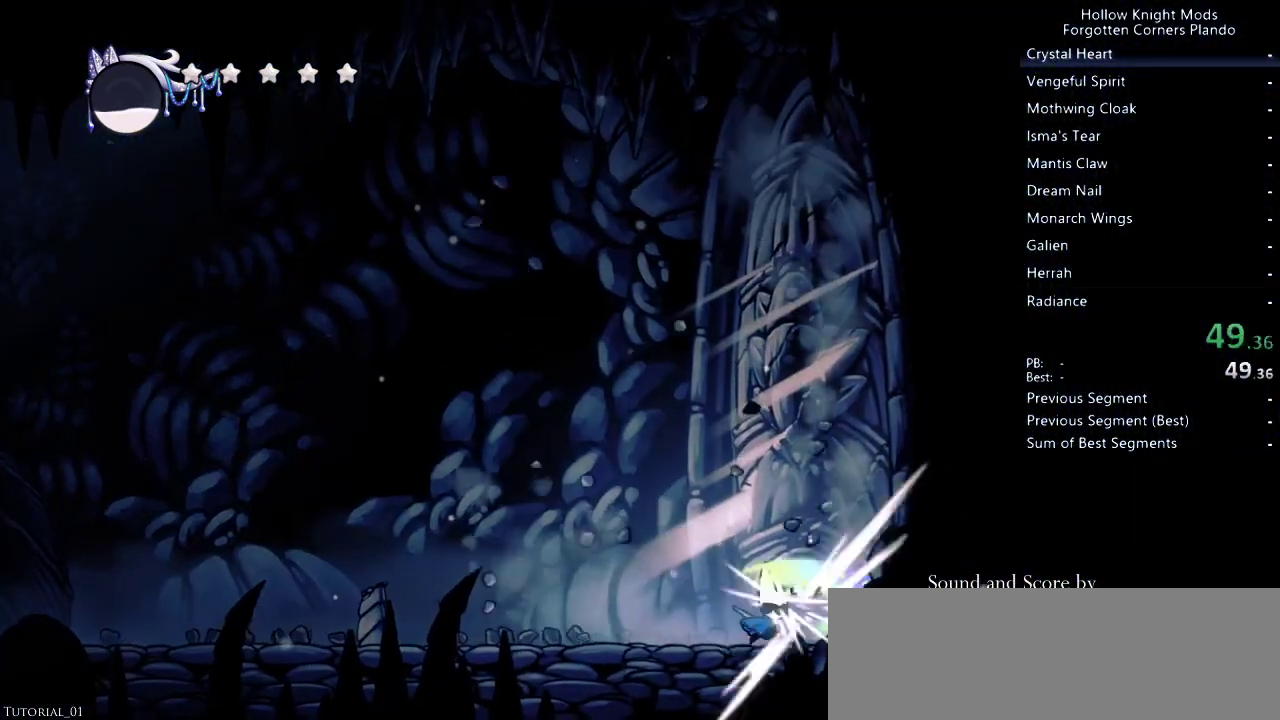
{"keys": ["right", "up"], "events": [[33, "nail", "up"], [33, "up", "down"], [333, "nail", "down"], [467, "nail", "up"]]}
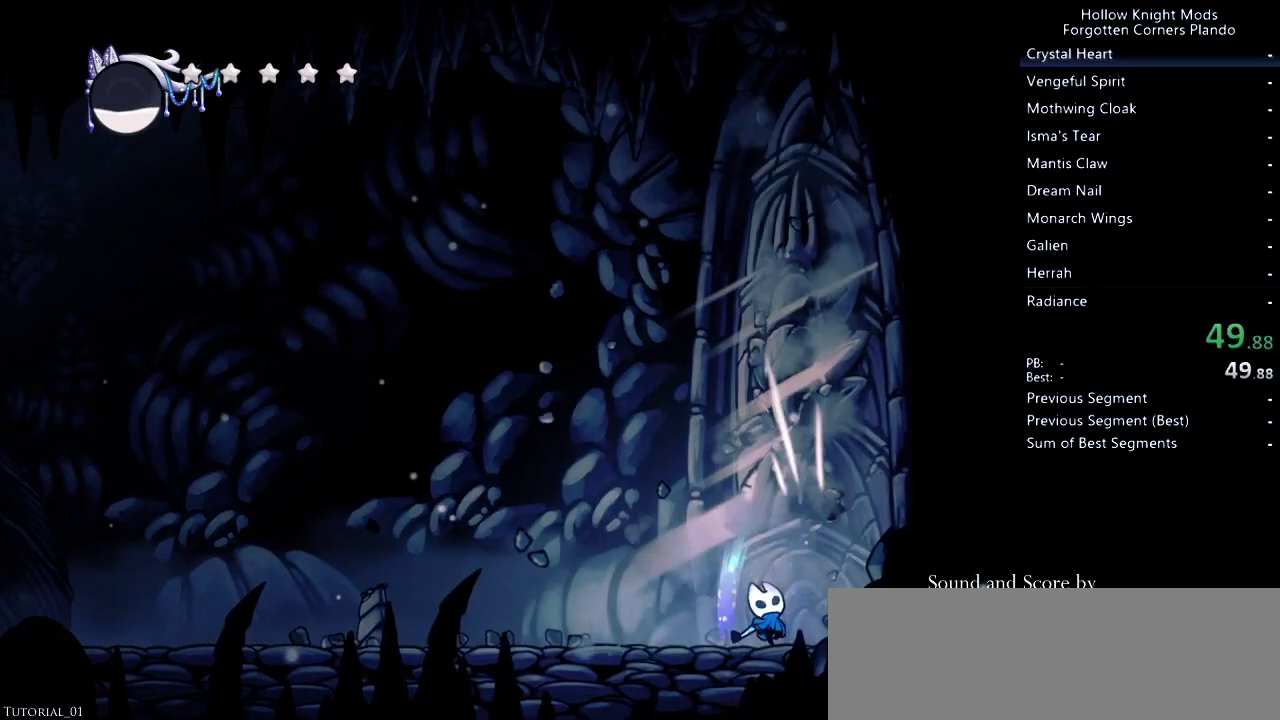
{"keys": ["right", "up"], "events": [[233, "nail", "down"], [367, "nail", "up"]]}
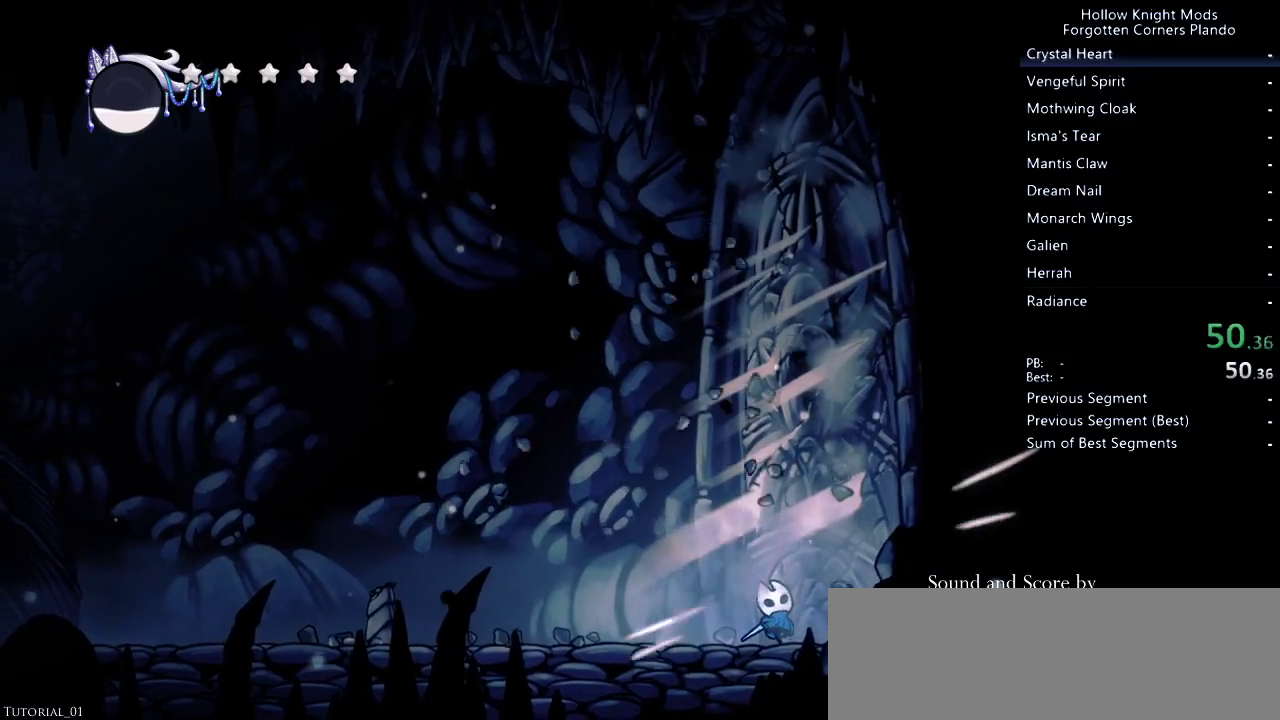
{"keys": ["right", "up"], "events": [[167, "nail", "down"], [300, "nail", "up"]]}
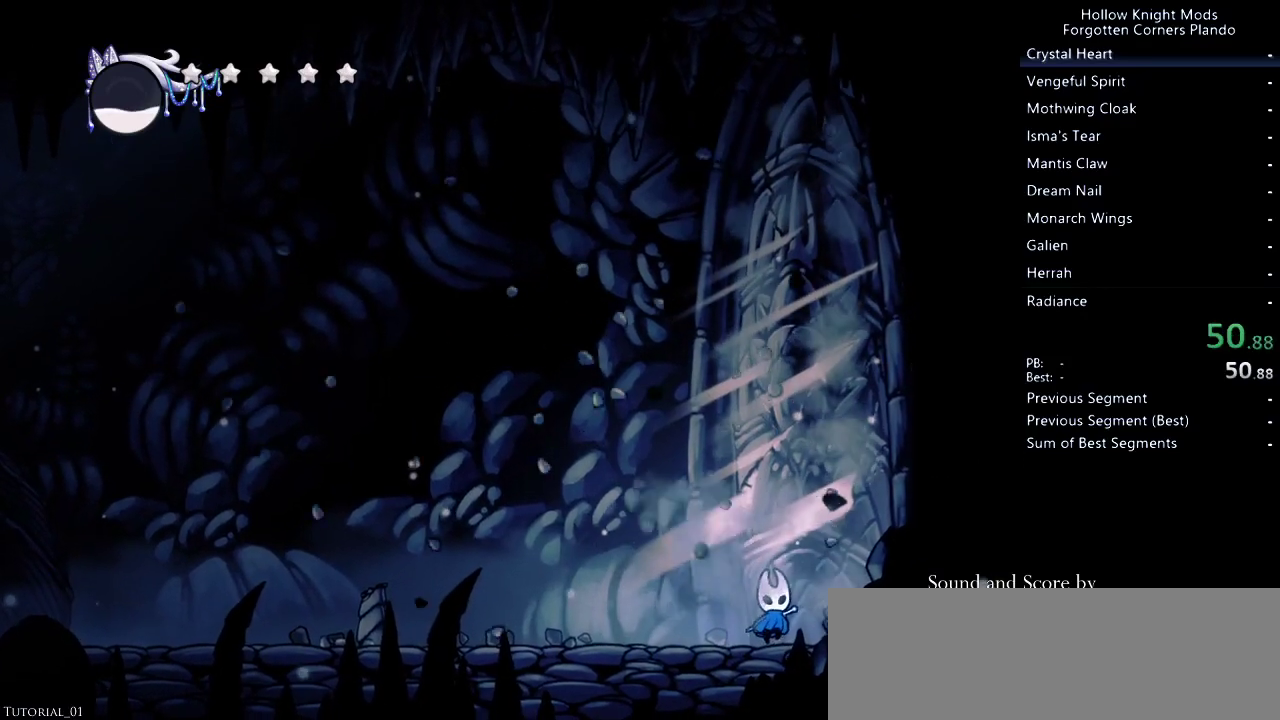
{"keys": ["right", "up"], "events": [[67, "nail", "down"], [267, "nail", "up"]]}
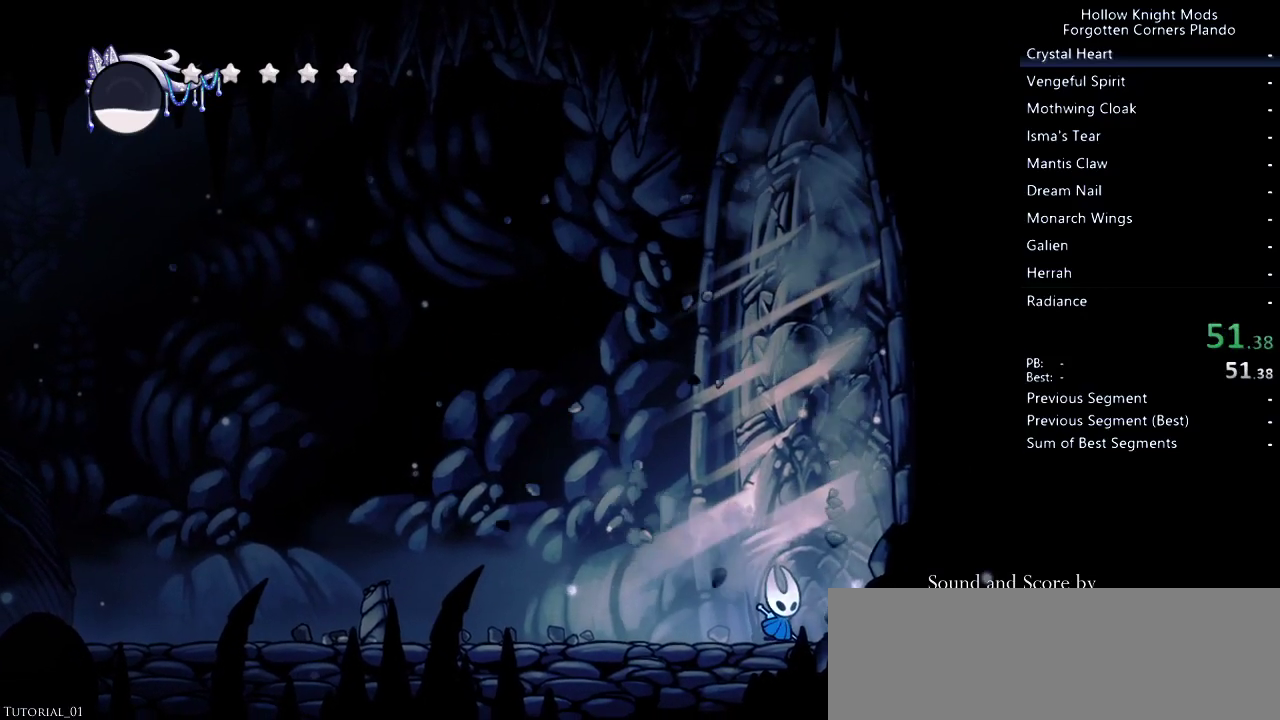
{"keys": ["nail", "right", "up"], "events": [[33, "nail", "down"], [167, "nail", "up"], [433, "nail", "down"]]}
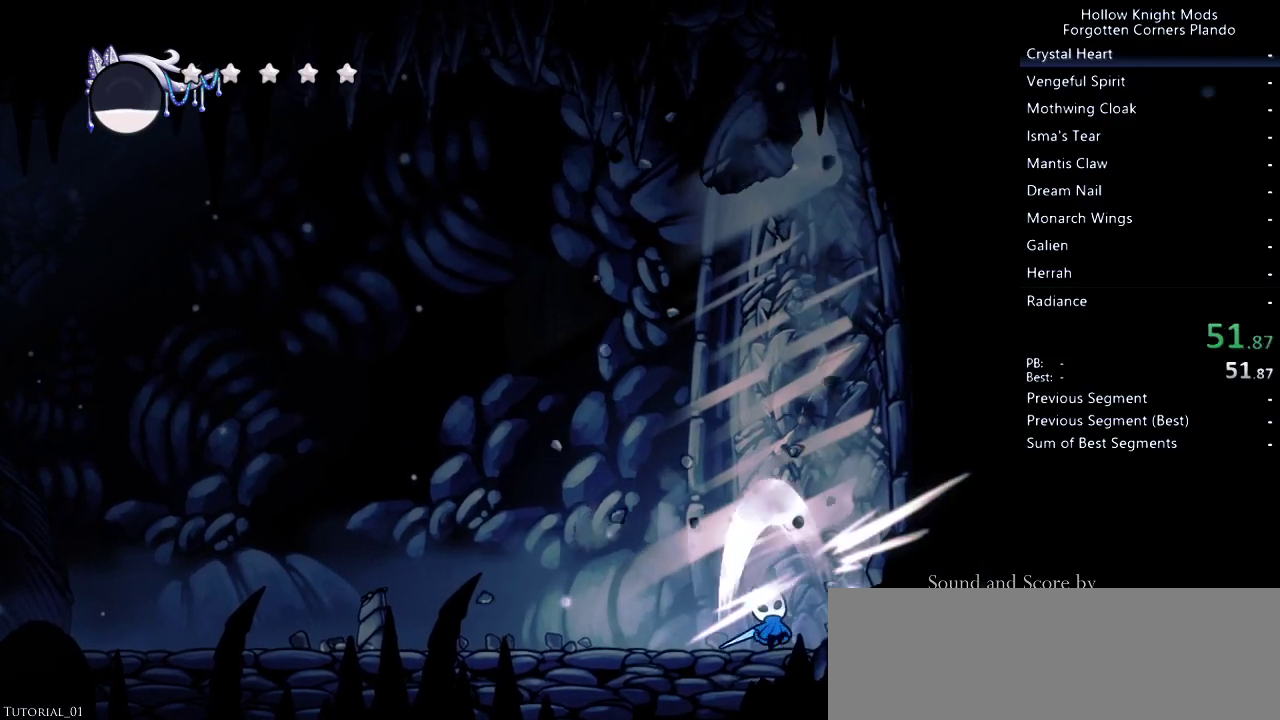
{"keys": ["right", "up"], "events": [[67, "nail", "up"], [333, "nail", "down"], [500, "nail", "up"]]}
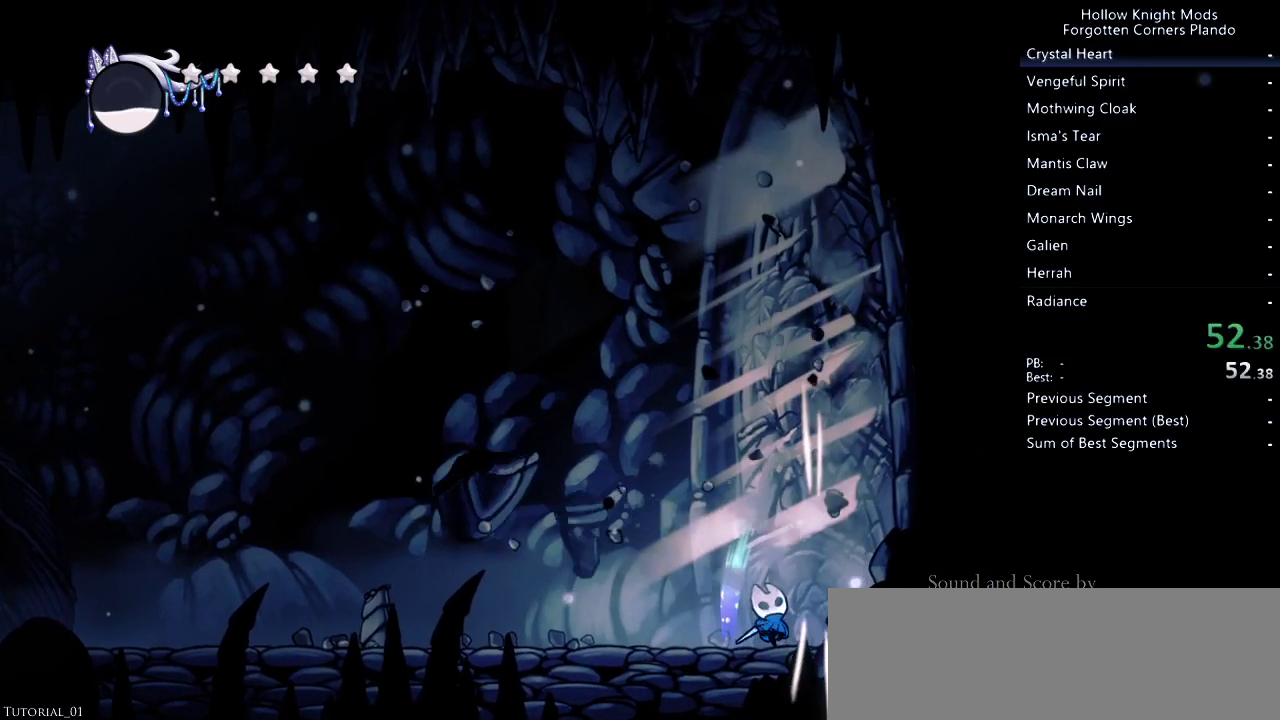
{"keys": ["right", "up"], "events": [[233, "nail", "down"], [400, "nail", "up"]]}
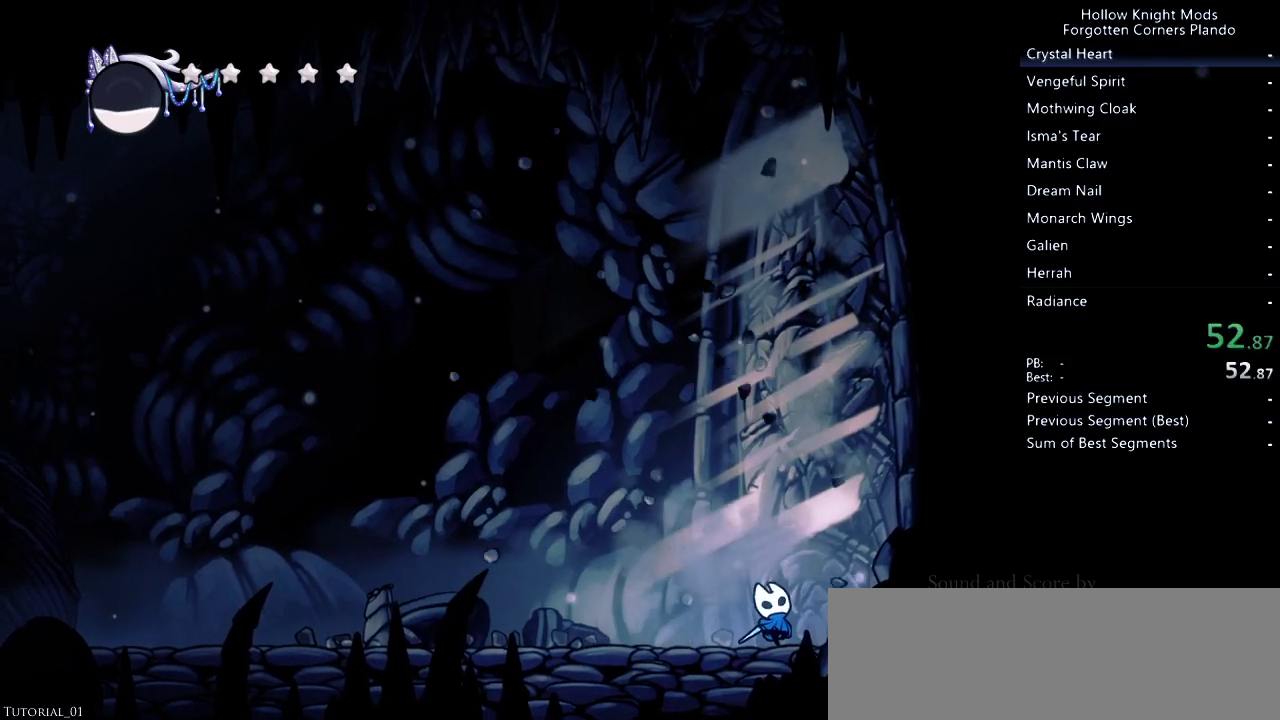
{"keys": ["right", "up"], "events": [[167, "nail", "down"], [333, "nail", "up"]]}
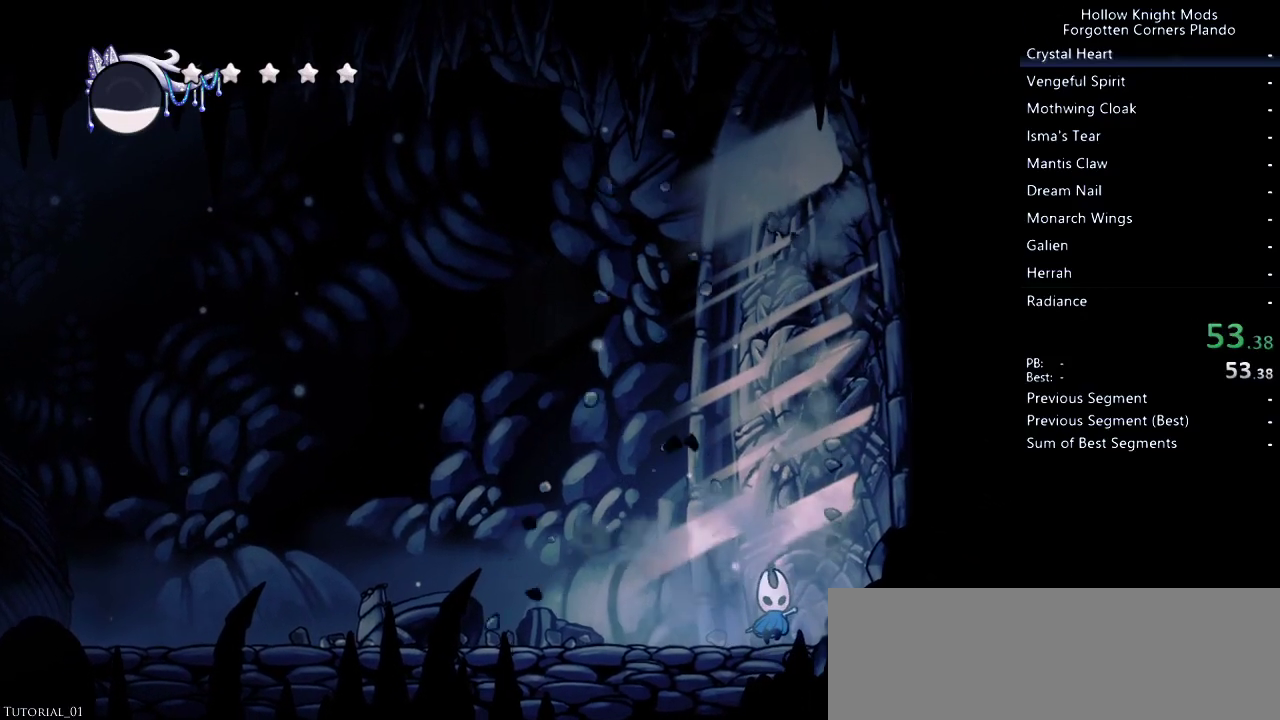
{"keys": ["nail", "right", "up"], "events": [[67, "nail", "down"], [267, "nail", "up"], [500, "nail", "down"]]}
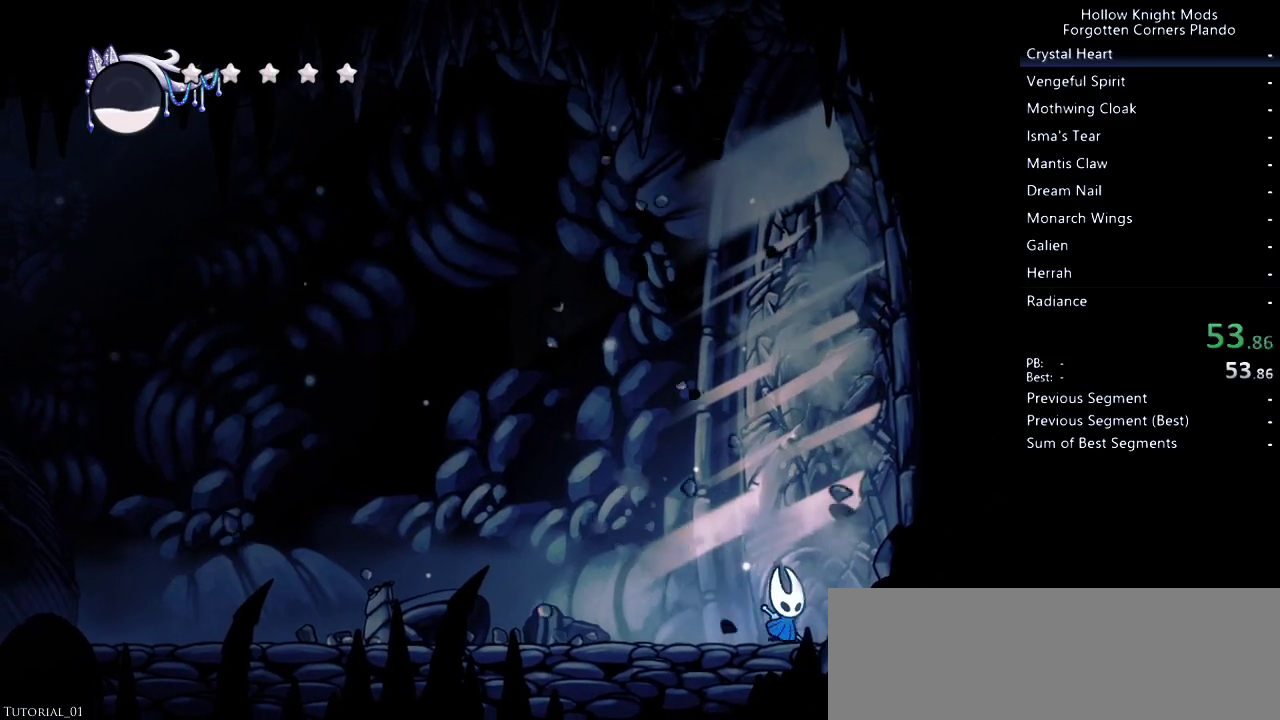
{"keys": ["right"], "events": [[233, "nail", "up"], [500, "up", "up"]]}
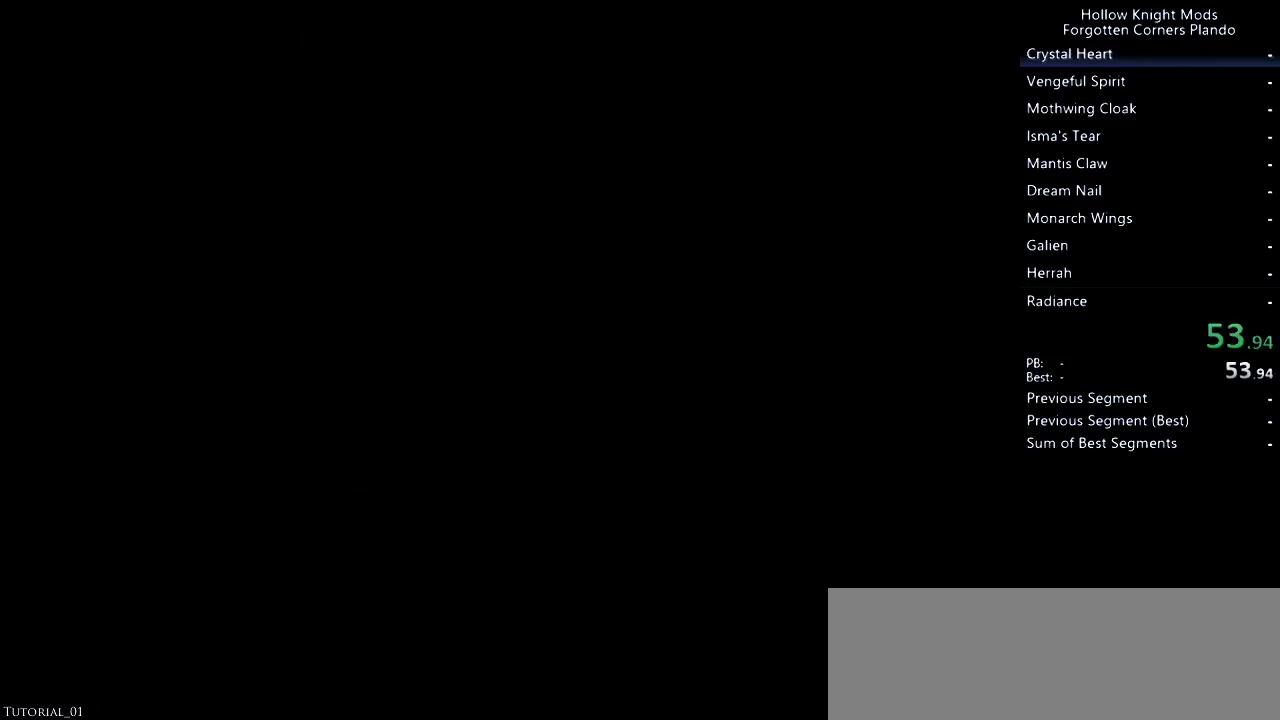
{"keys": ["right"], "events": []}
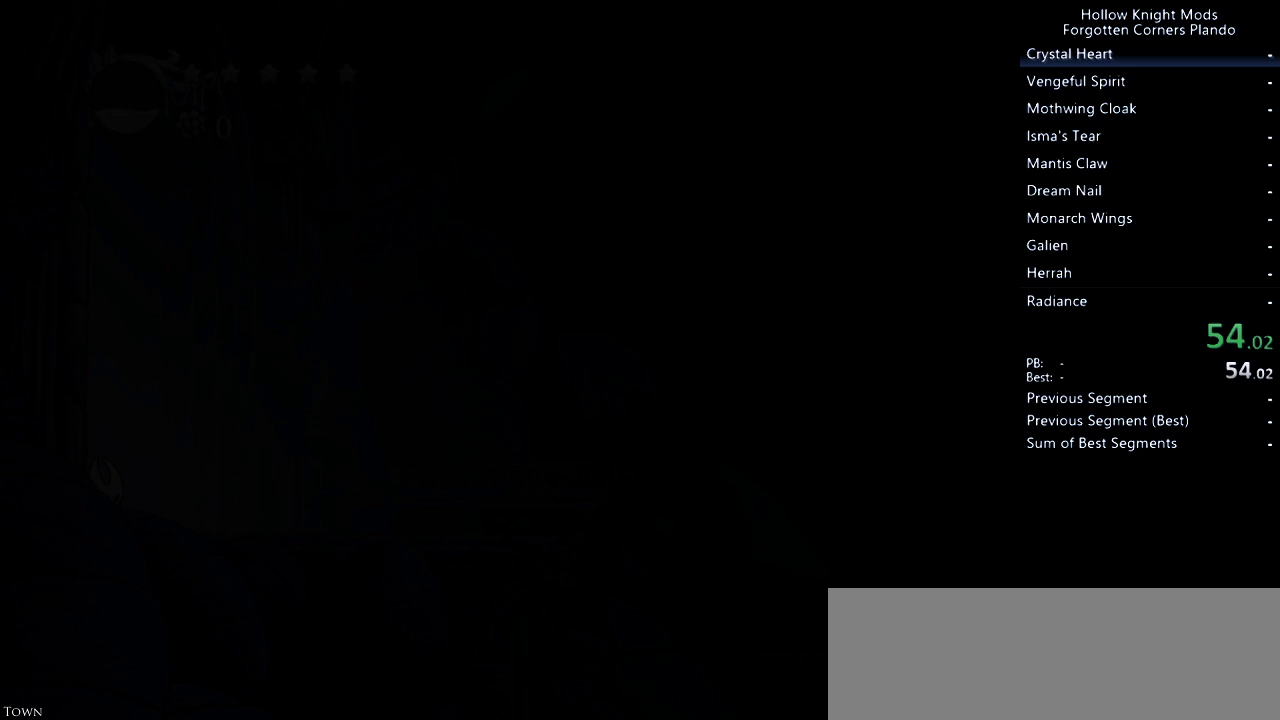
{"keys": ["right"], "events": [[67, "right", "up"], [433, "right", "down"]]}
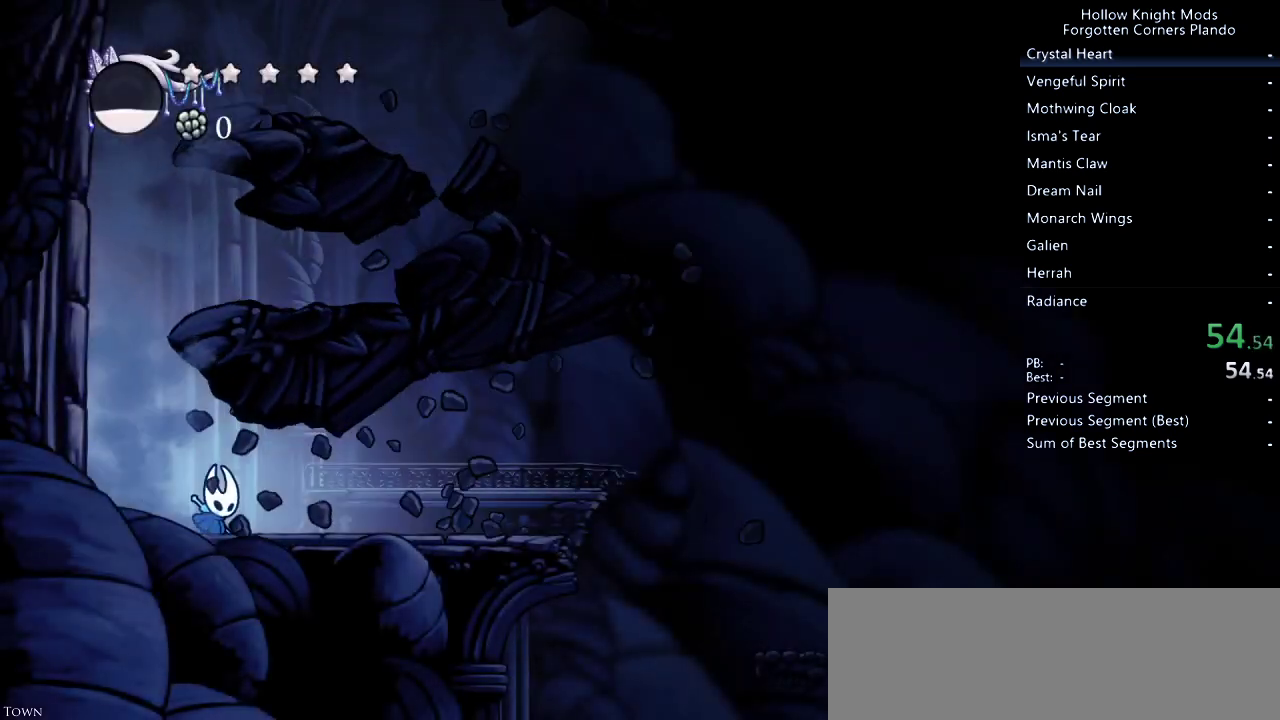
{"keys": ["right"], "events": []}
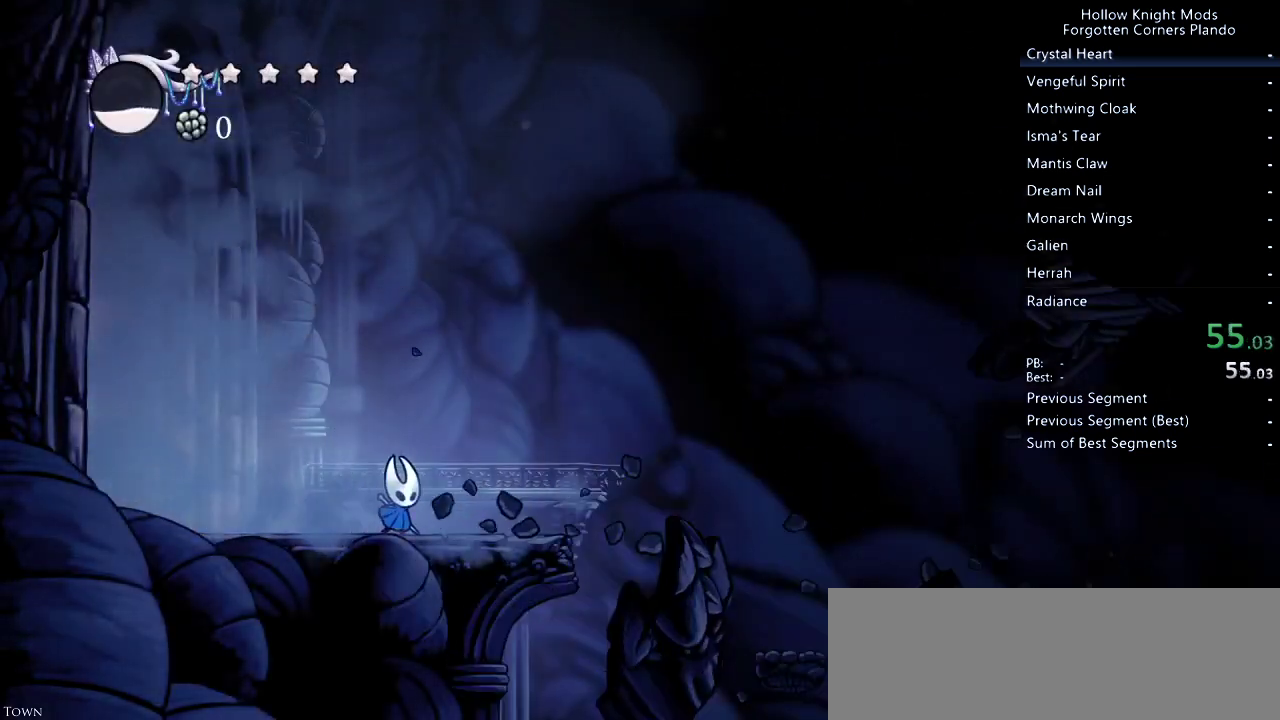
{"keys": ["jump", "right"], "events": [[400, "jump", "down"]]}